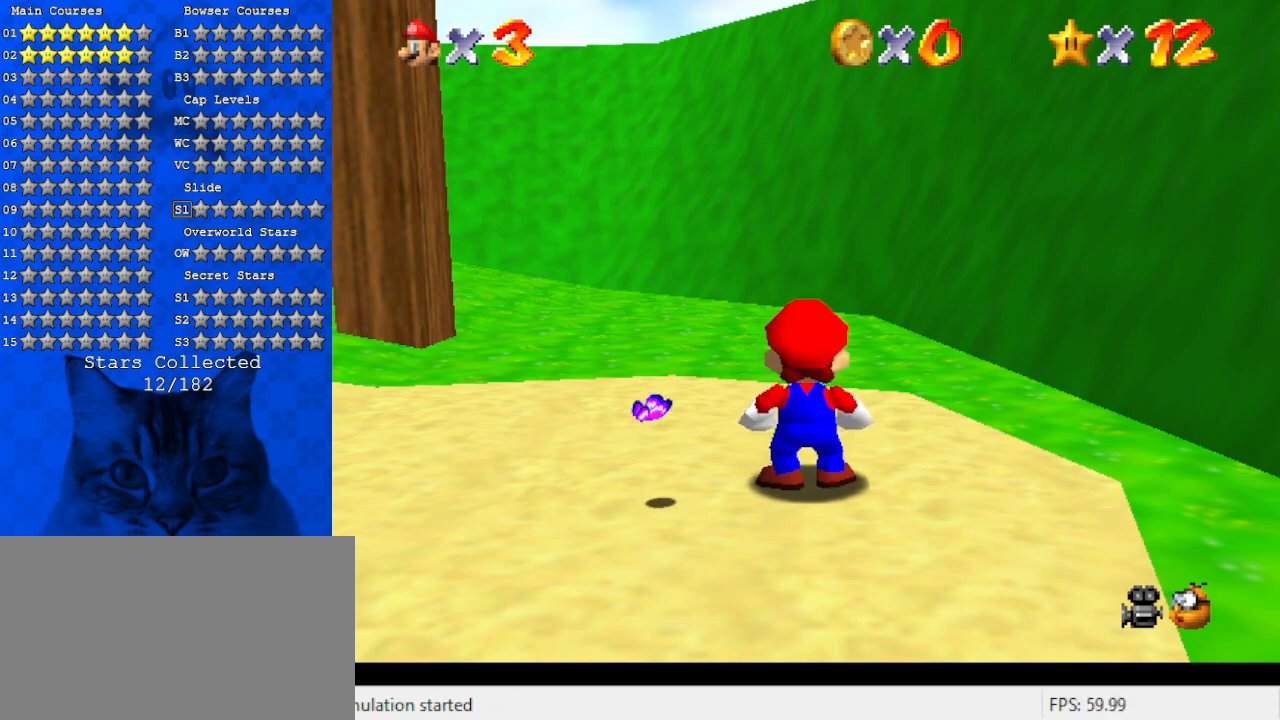
Gameplay with keyboard; each line is a JSON object with the keys held at the frame after it. "events" lists presses ("down") and releases ("up") of "a", "c", "ctrl", "d", "down", "left", "return", "right", "s", "shift", "up", "w", "x" and "y" between this image and that frame as [ms after this image, input, new state], when the widget could be followed in between. No other keys are recorded. Mouse input is not recorded.
{"keys": ["left"], "events": [[300, "d", "down"], [433, "d", "up"], [433, "left", "down"]]}
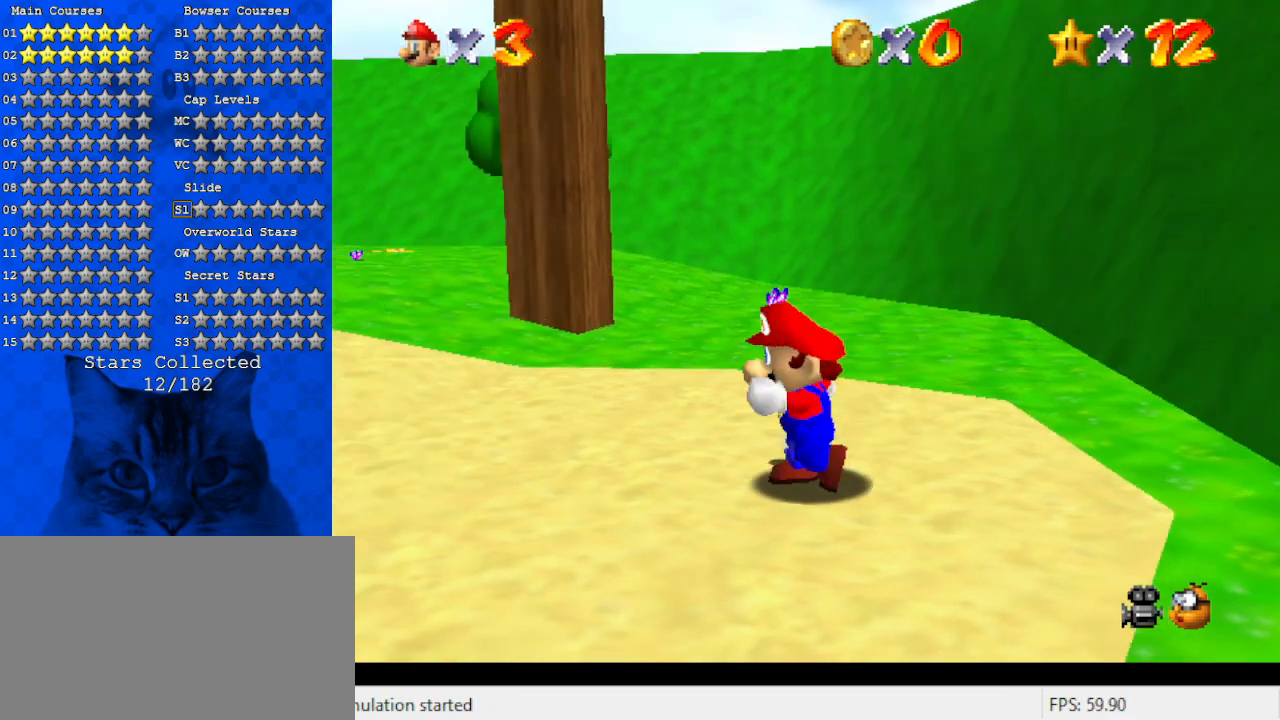
{"keys": ["left", "up"], "events": [[33, "d", "down"], [133, "d", "up"], [200, "d", "down"], [200, "up", "down"], [366, "d", "up"]]}
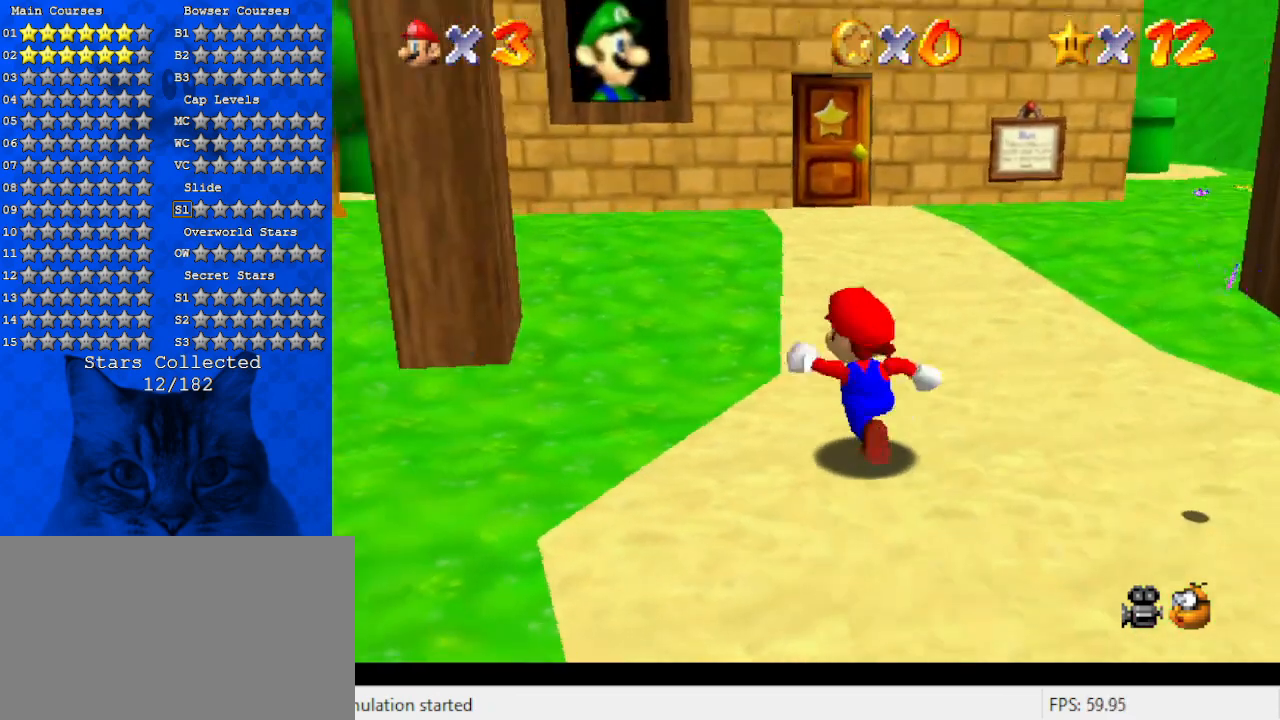
{"keys": ["d", "left", "s", "up"], "events": [[33, "left", "up"], [100, "c", "down"], [166, "s", "down"], [333, "c", "up"], [366, "s", "up"], [466, "d", "down"], [466, "left", "down"], [500, "s", "down"]]}
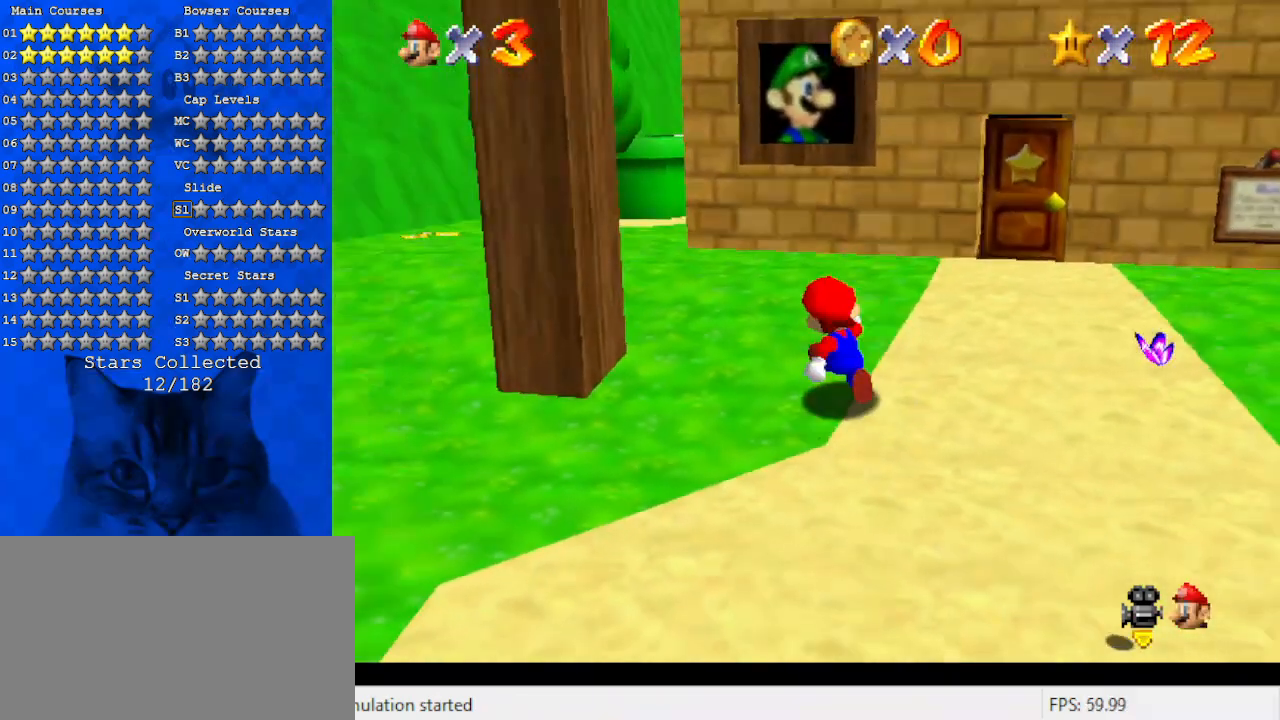
{"keys": ["a", "up"], "events": [[100, "left", "up"], [133, "d", "up"], [133, "s", "up"], [466, "a", "down"]]}
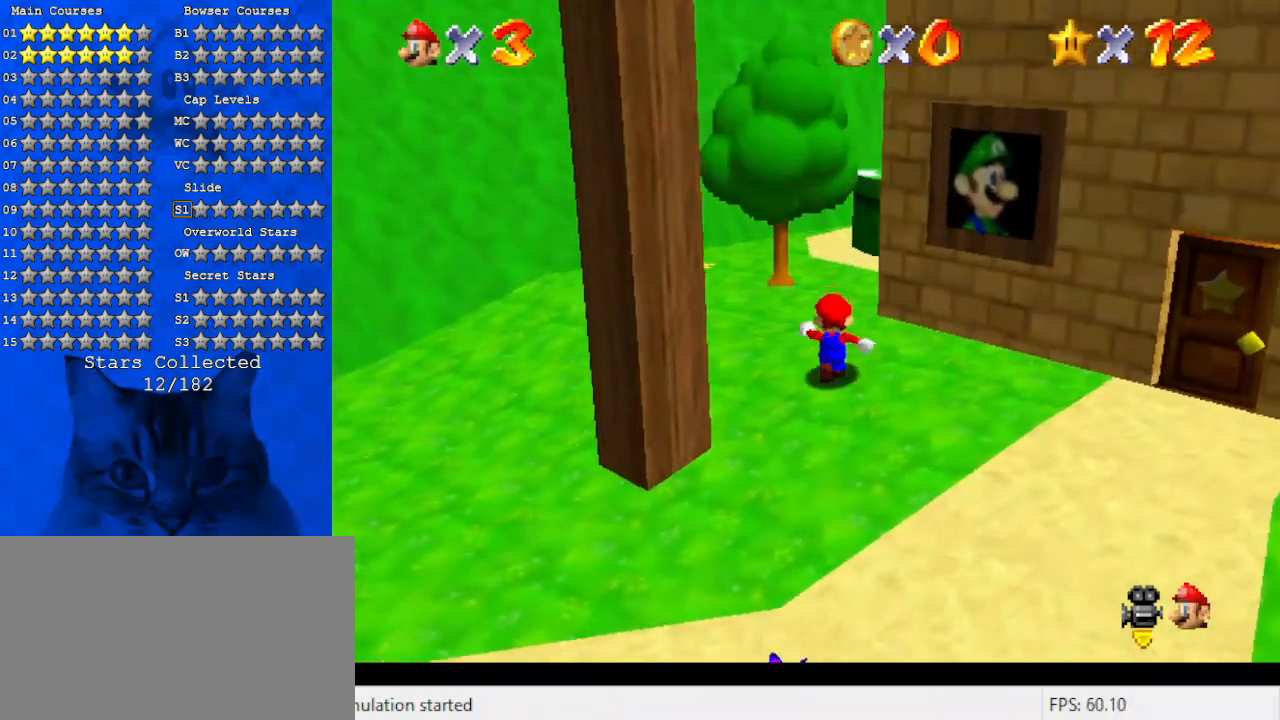
{"keys": ["a", "s", "up"], "events": [[100, "a", "up"], [200, "a", "down"], [200, "w", "down"], [333, "a", "up"], [333, "w", "up"], [400, "a", "down"], [500, "s", "down"]]}
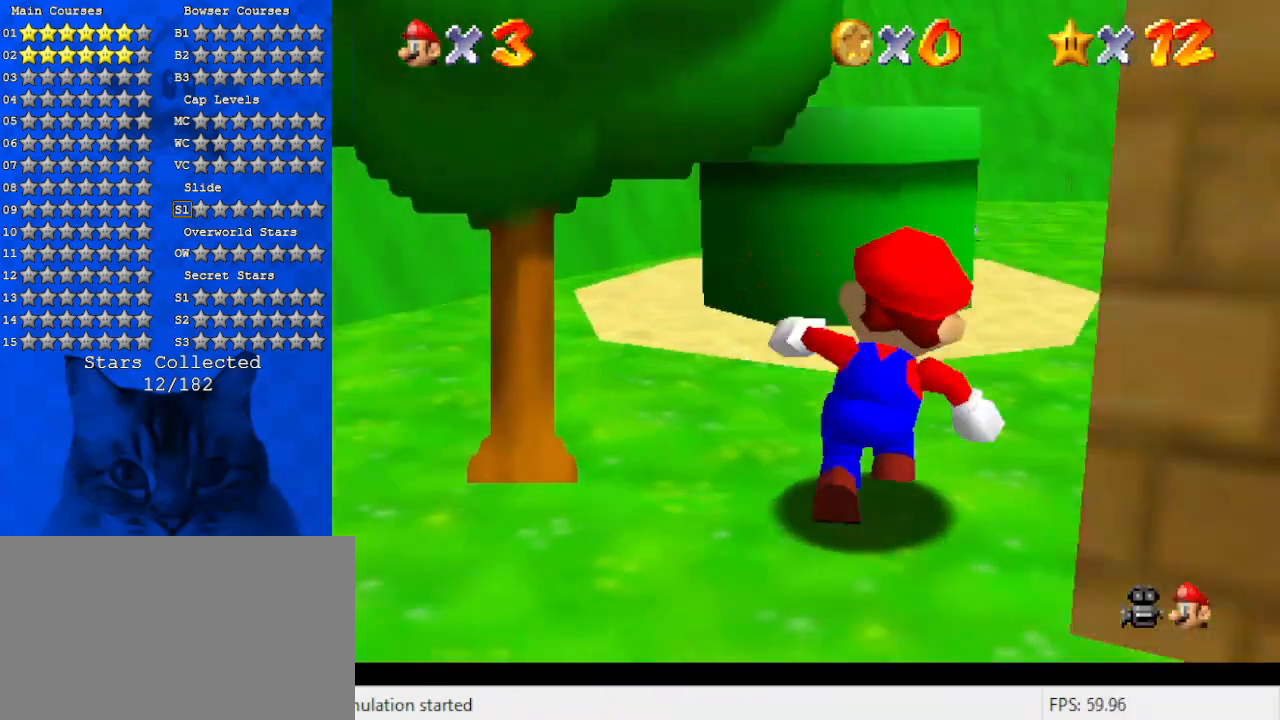
{"keys": ["a", "left", "shift"], "events": [[66, "left", "down"], [133, "a", "up"], [166, "left", "up"], [166, "right", "down"], [166, "s", "up"], [166, "up", "up"], [266, "down", "down"], [300, "shift", "down"], [400, "a", "down"], [400, "left", "down"], [400, "right", "up"], [466, "down", "up"]]}
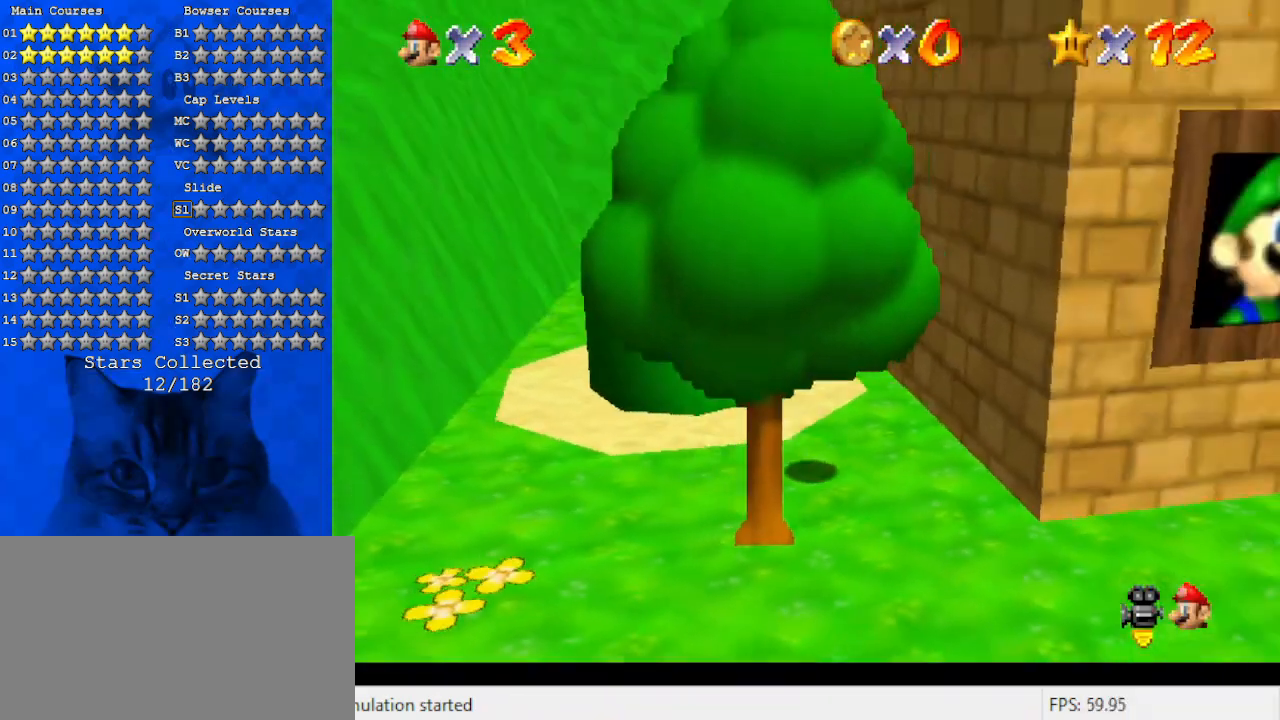
{"keys": ["a", "down", "right"], "events": [[33, "a", "up"], [133, "a", "down"], [133, "down", "down"], [266, "shift", "up"], [333, "a", "up"], [333, "left", "up"], [433, "a", "down"], [466, "right", "down"]]}
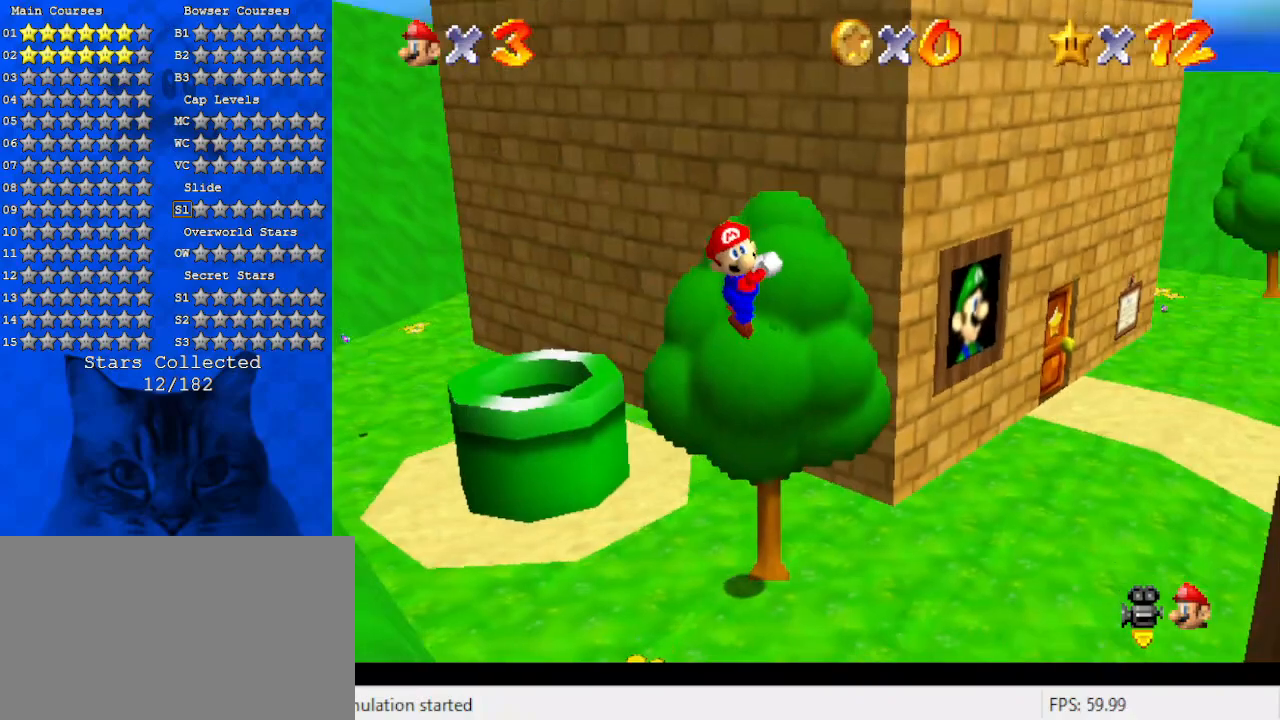
{"keys": ["up"], "events": [[66, "a", "up"], [100, "right", "up"], [166, "down", "up"], [300, "up", "down"]]}
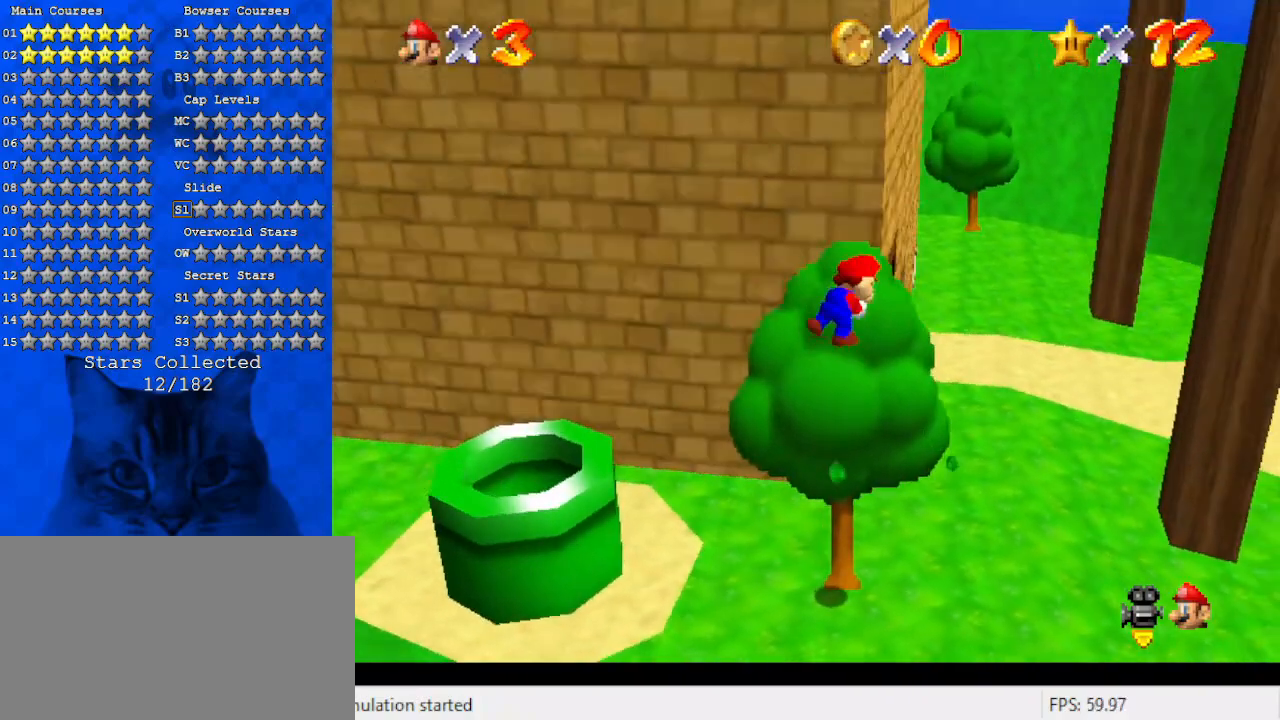
{"keys": ["left"], "events": [[166, "up", "up"], [266, "left", "down"]]}
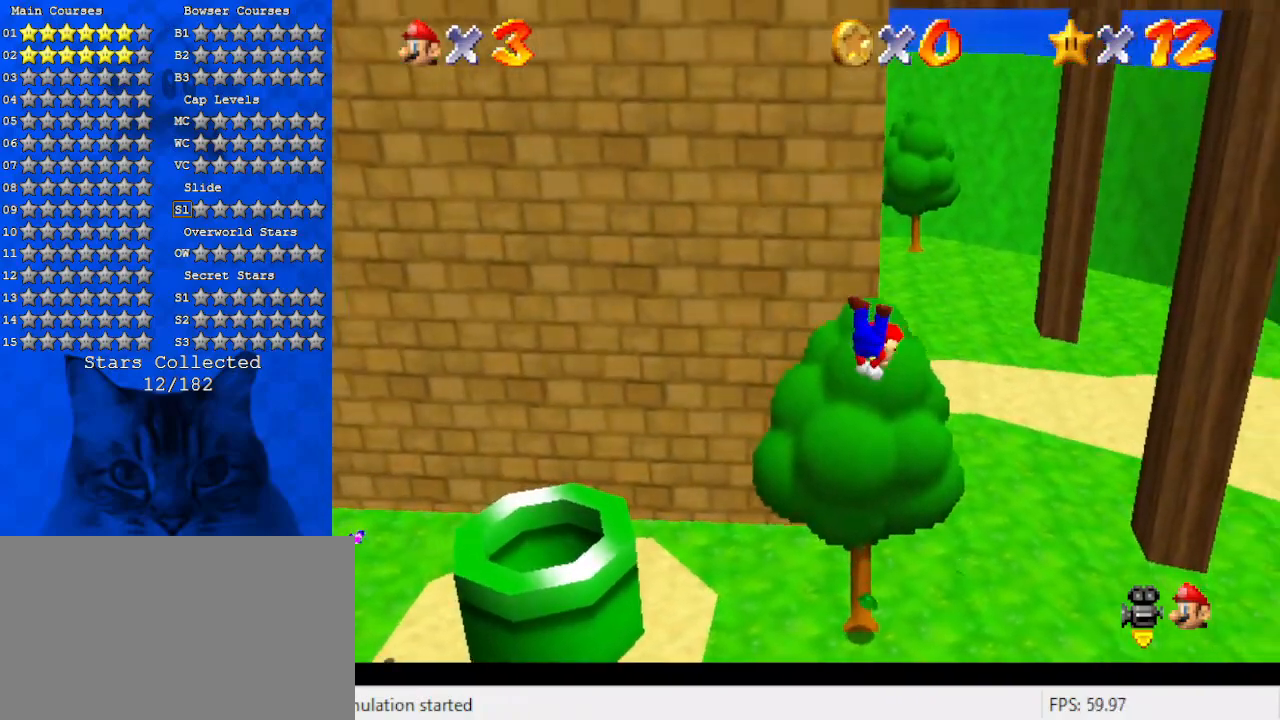
{"keys": ["down", "shift"], "events": [[400, "left", "up"], [466, "down", "down"], [466, "shift", "down"]]}
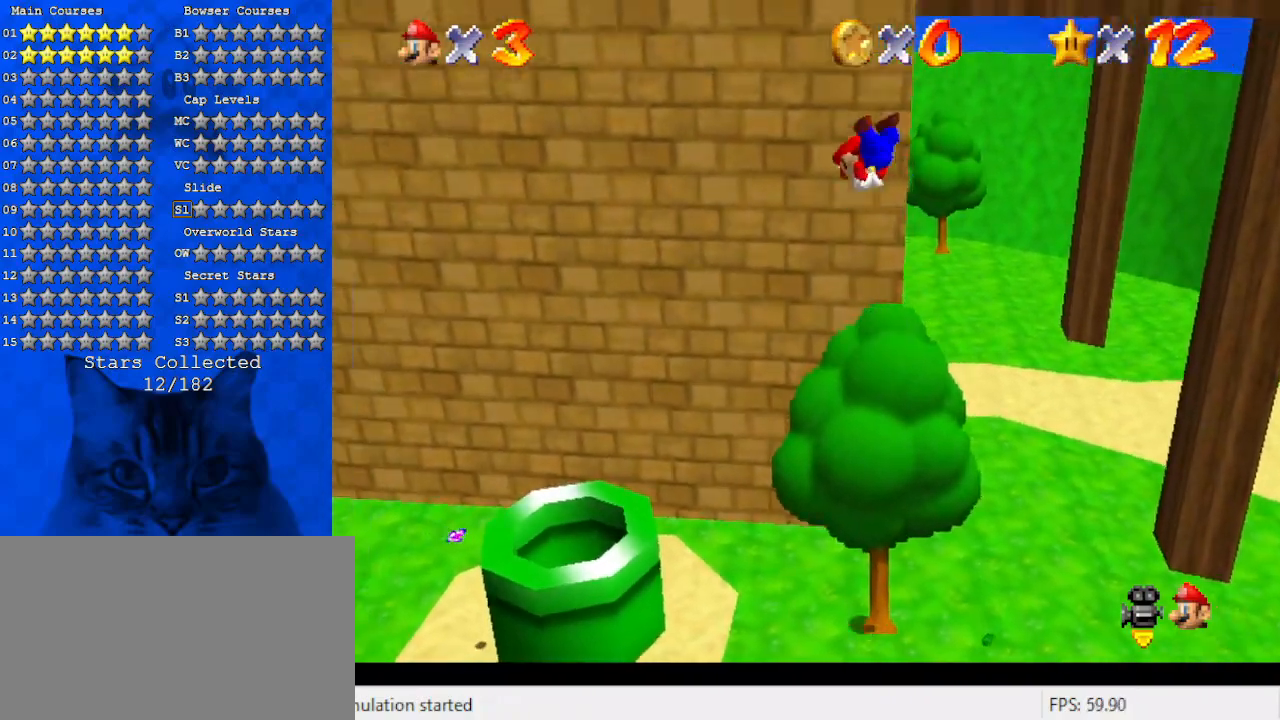
{"keys": ["shift", "up"], "events": [[100, "right", "down"], [200, "down", "up"], [200, "right", "up"], [300, "up", "down"]]}
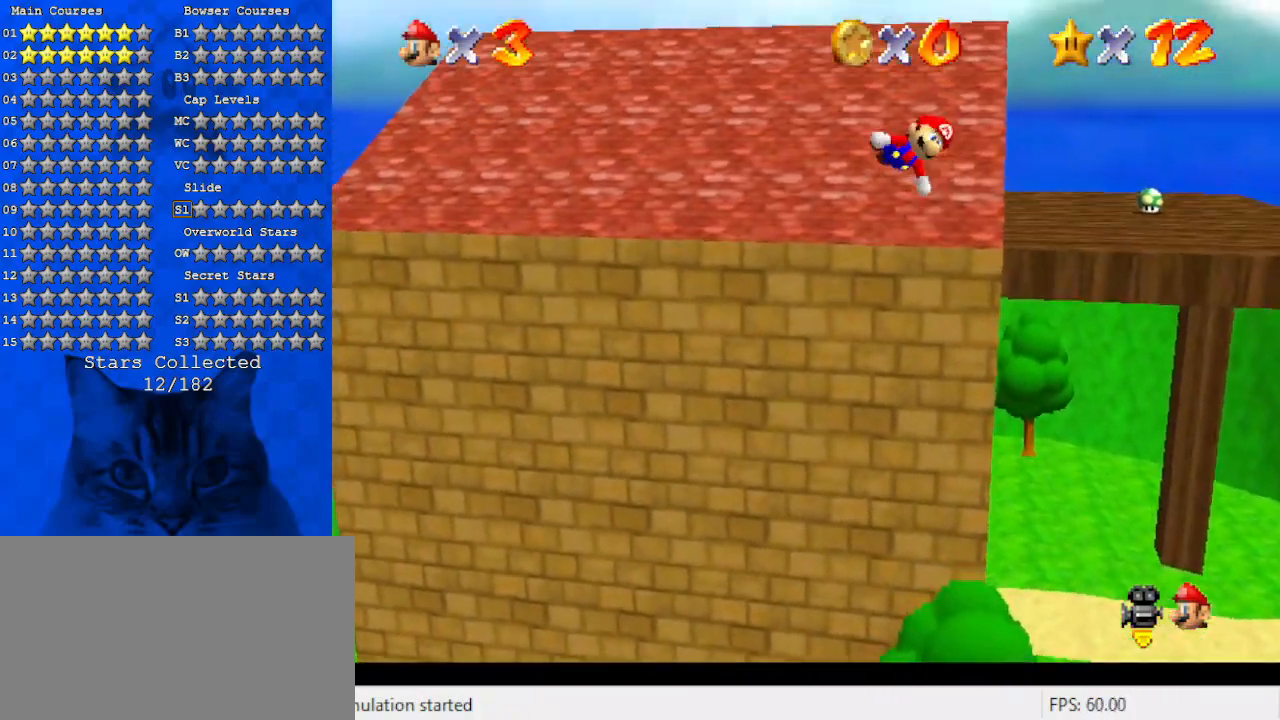
{"keys": ["shift", "up"], "events": []}
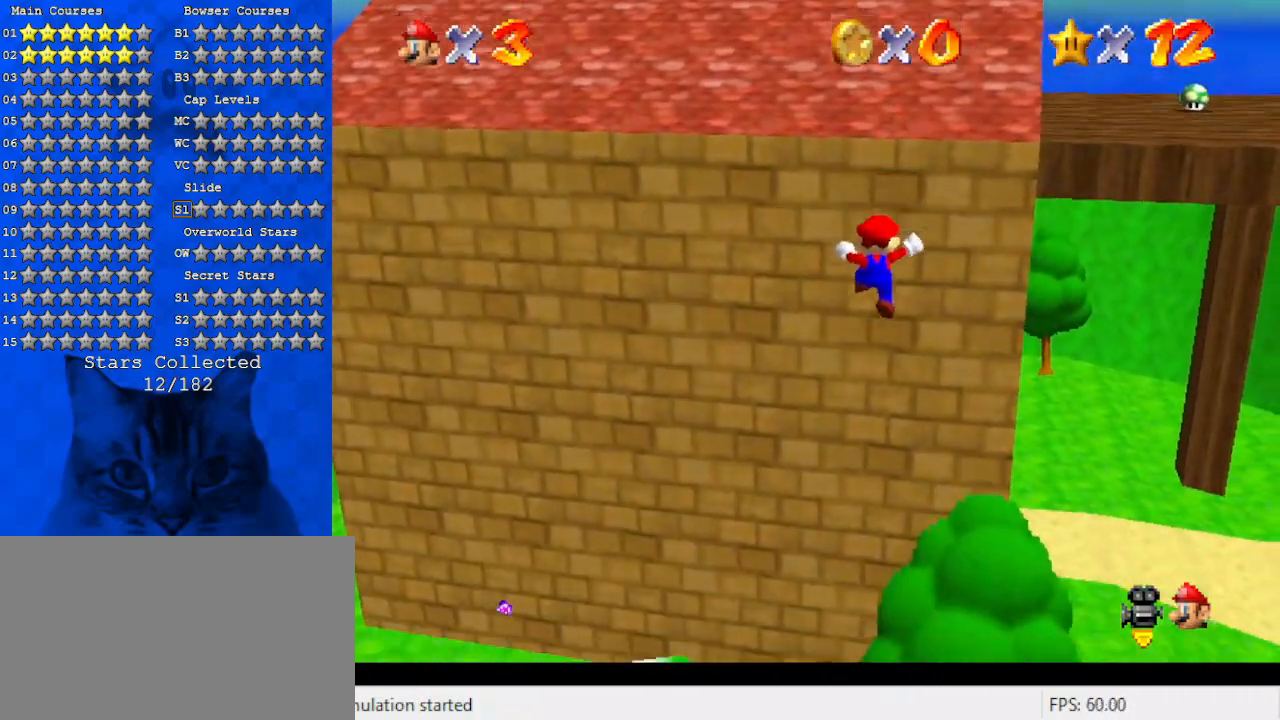
{"keys": [], "events": [[66, "right", "down"], [166, "shift", "up"], [466, "right", "up"], [466, "up", "up"]]}
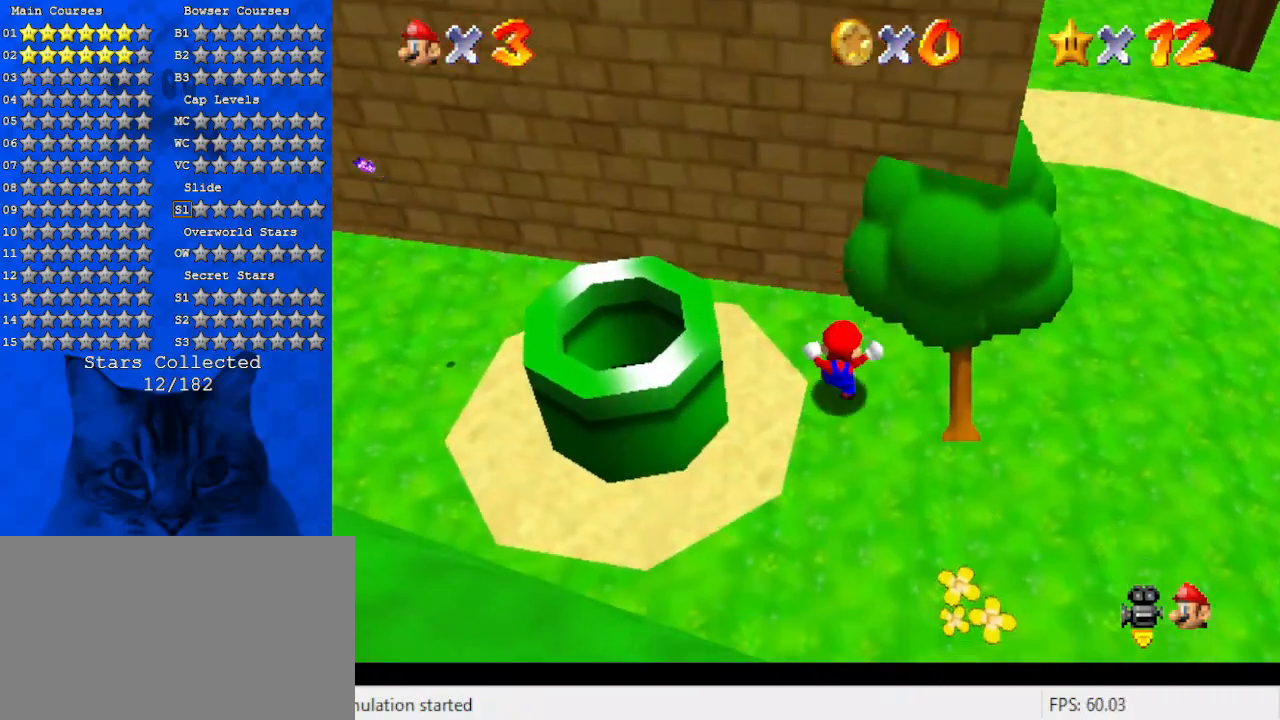
{"keys": ["a", "right", "up"], "events": [[33, "shift", "down"], [133, "right", "down"], [466, "a", "down"], [466, "shift", "up"], [500, "up", "down"]]}
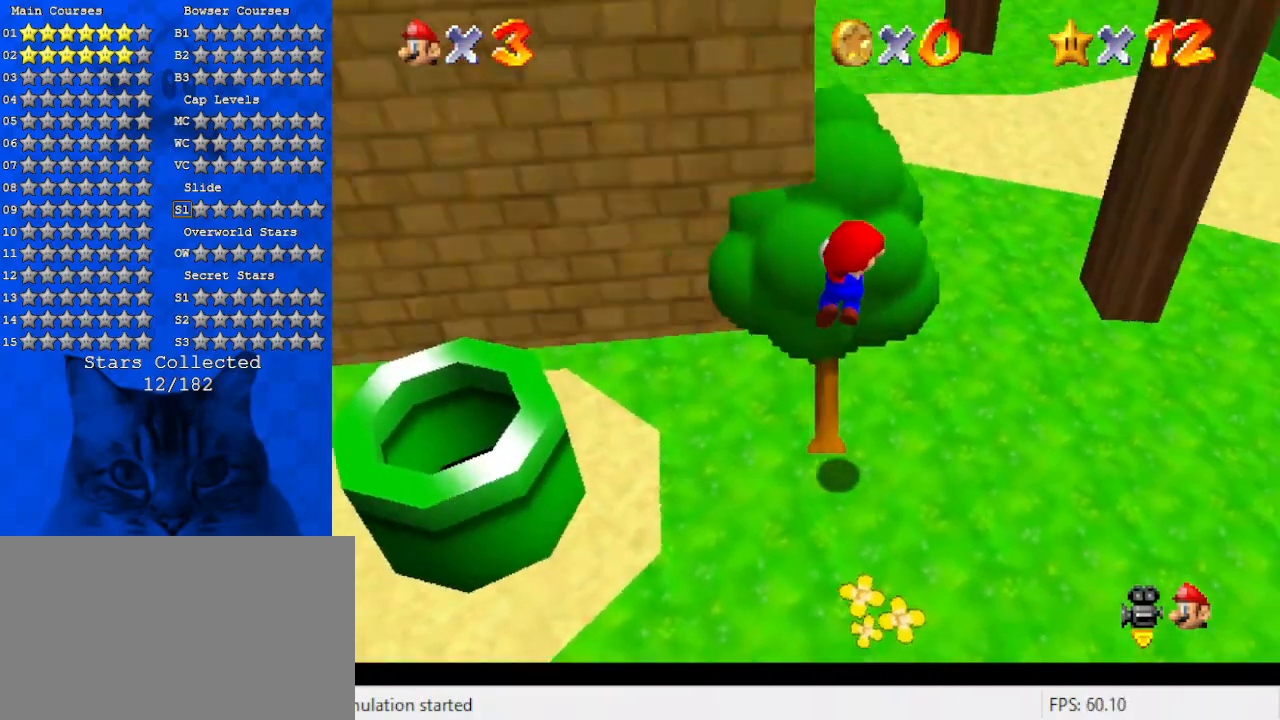
{"keys": ["up"], "events": [[100, "a", "up"], [200, "right", "up"]]}
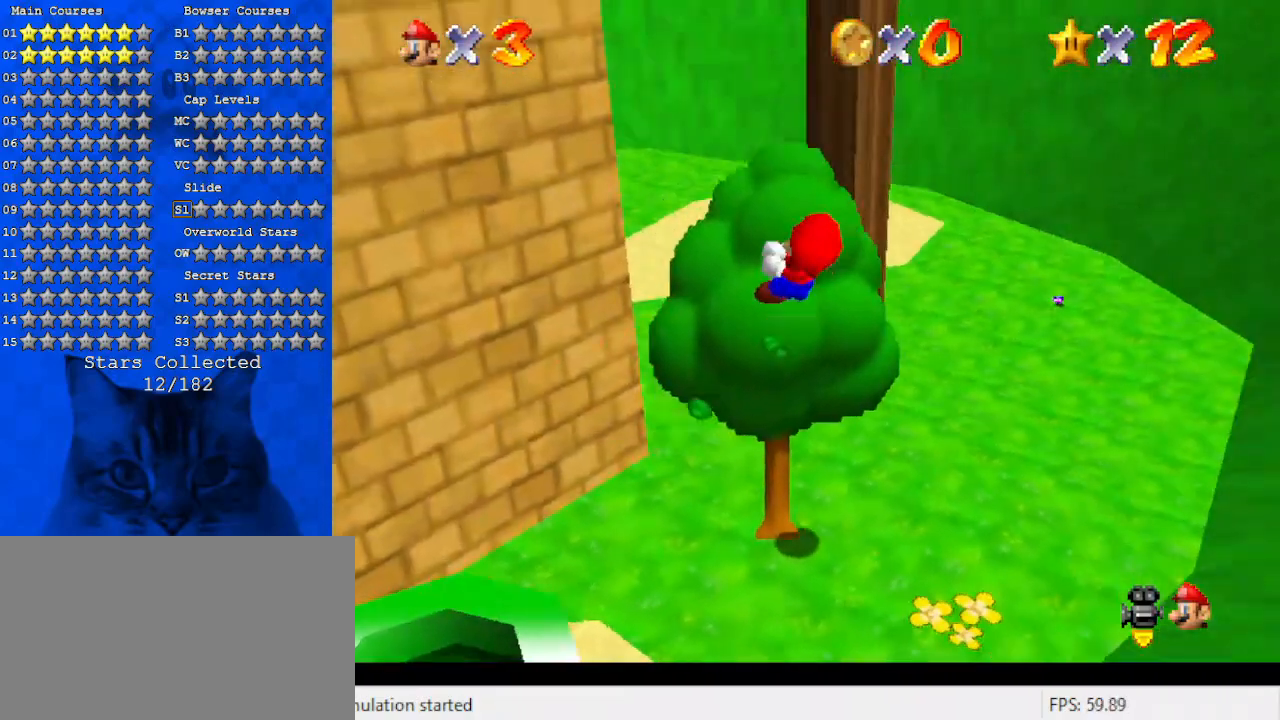
{"keys": [], "events": [[433, "up", "up"]]}
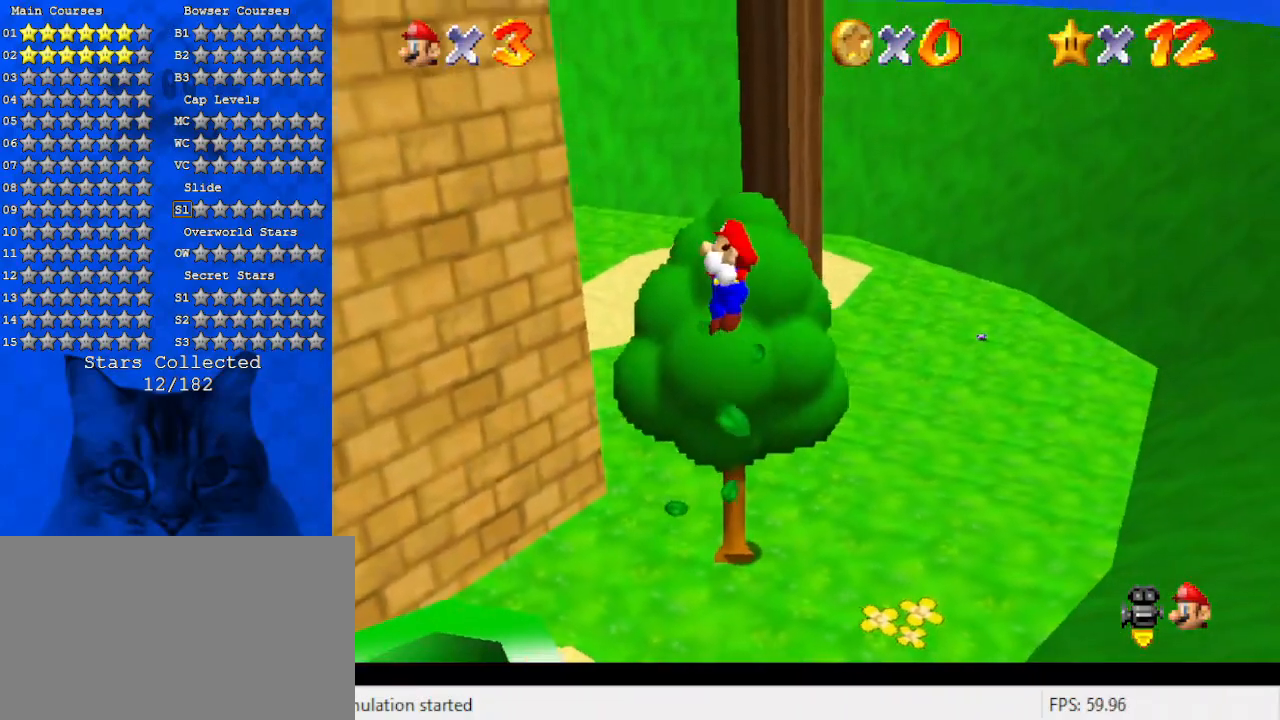
{"keys": ["right"], "events": [[33, "up", "down"], [233, "up", "up"], [266, "right", "down"]]}
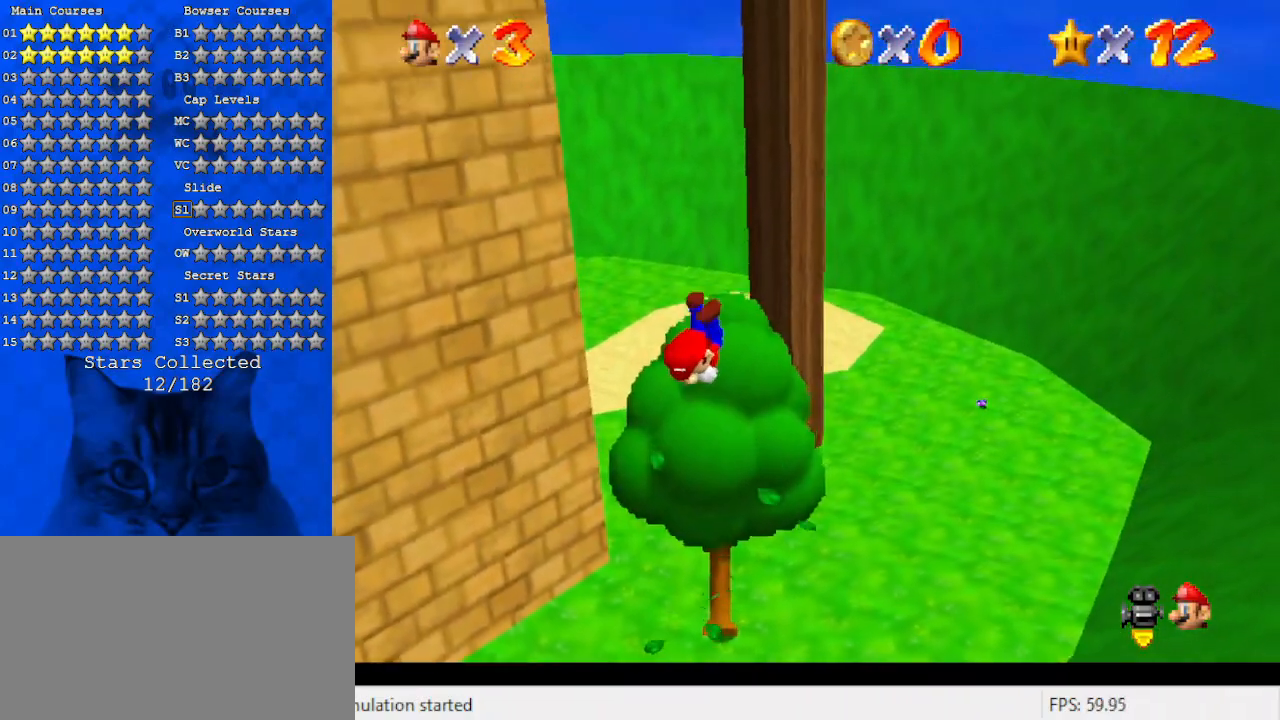
{"keys": ["right"], "events": []}
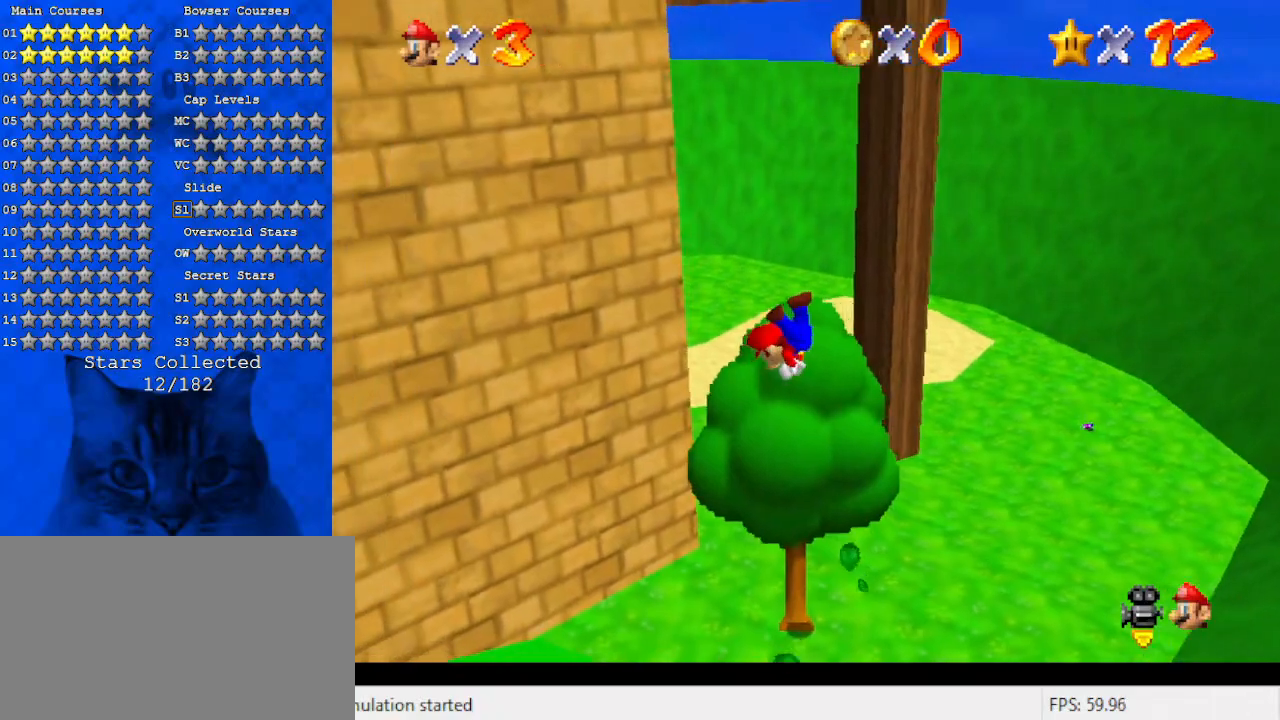
{"keys": ["right", "shift", "up"], "events": [[366, "right", "up"], [366, "shift", "down"], [433, "right", "down"], [433, "up", "down"]]}
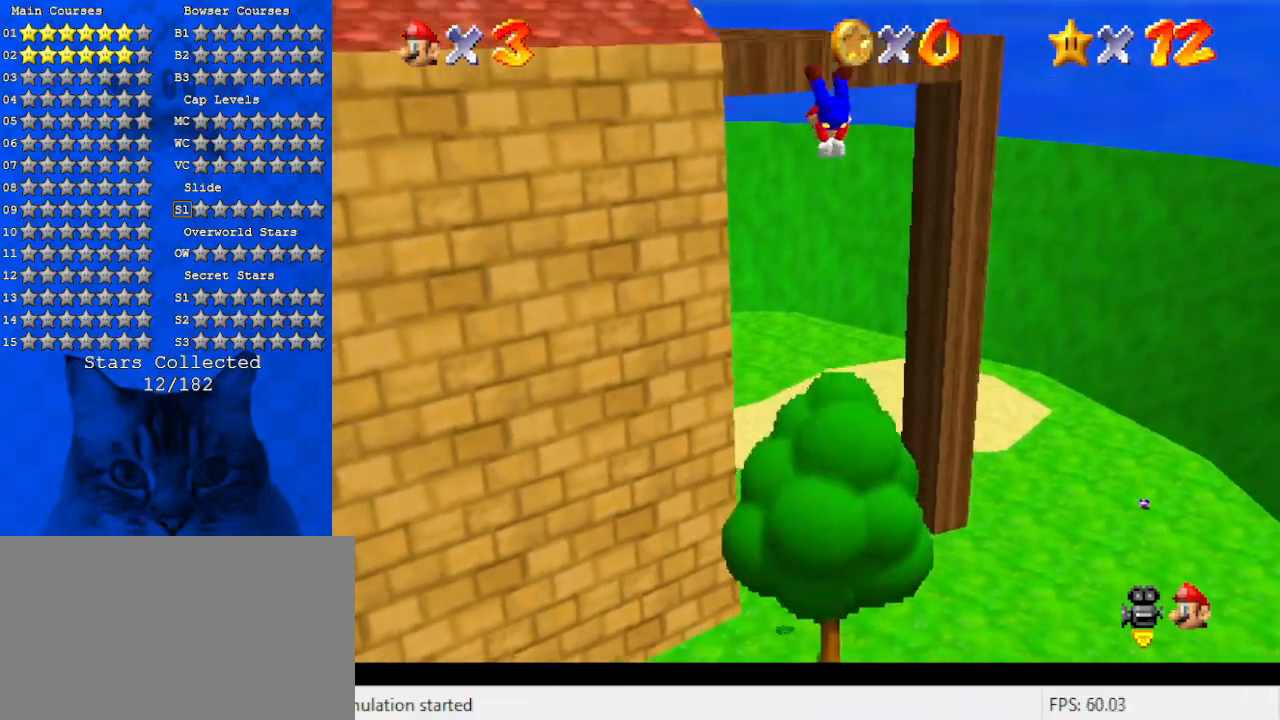
{"keys": ["d", "left", "shift", "up", "w"], "events": [[100, "d", "down"], [266, "d", "up"], [266, "right", "up"], [333, "d", "down"], [400, "left", "down"], [466, "d", "up"], [500, "d", "down"], [500, "w", "down"]]}
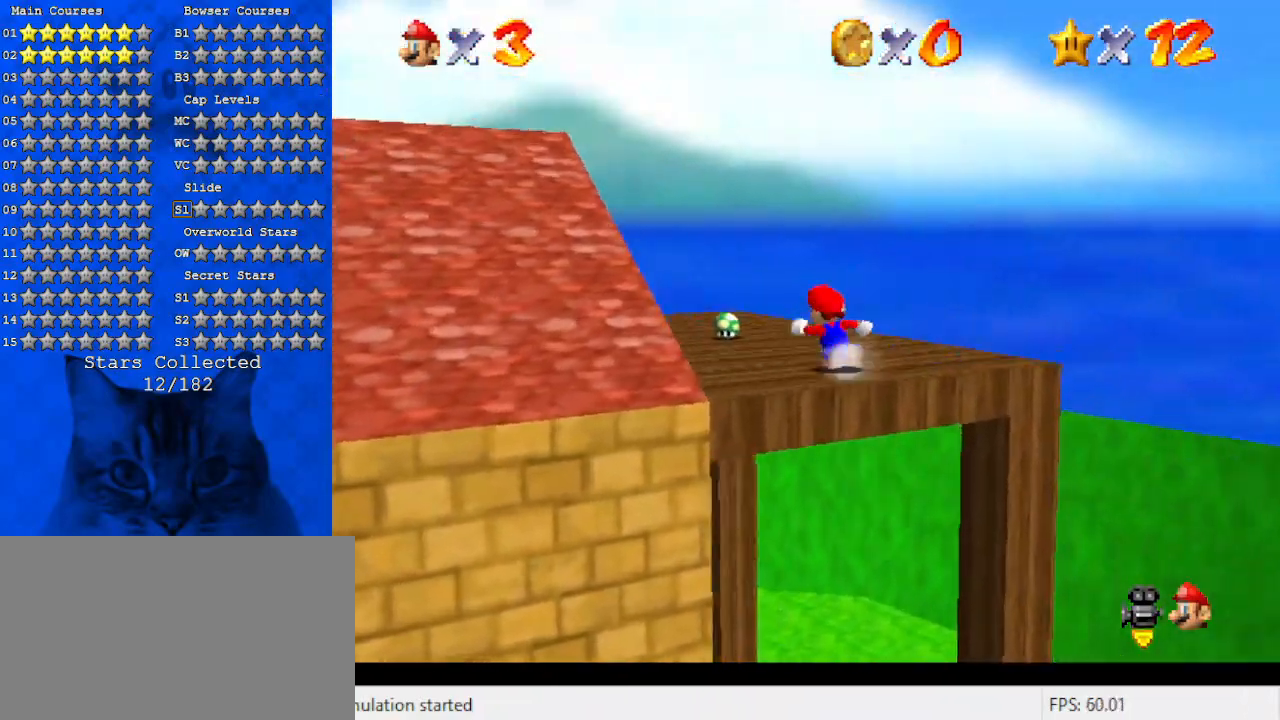
{"keys": ["d", "right"], "events": [[66, "shift", "up"], [133, "d", "up"], [133, "w", "up"], [233, "d", "down"], [233, "left", "up"], [233, "s", "down"], [366, "right", "down"], [366, "up", "up"], [433, "d", "up"], [433, "s", "up"], [466, "d", "down"]]}
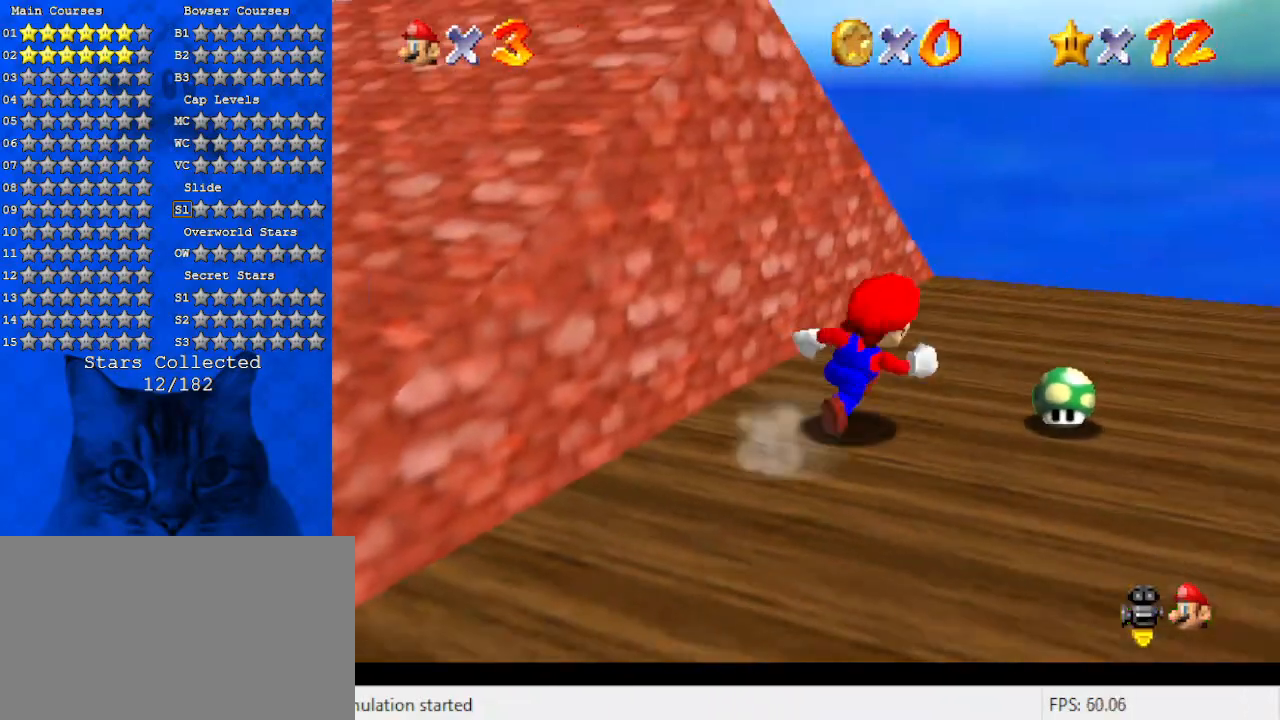
{"keys": ["d"], "events": [[66, "d", "up"], [100, "right", "up"], [200, "d", "down"], [266, "down", "down"], [433, "down", "up"]]}
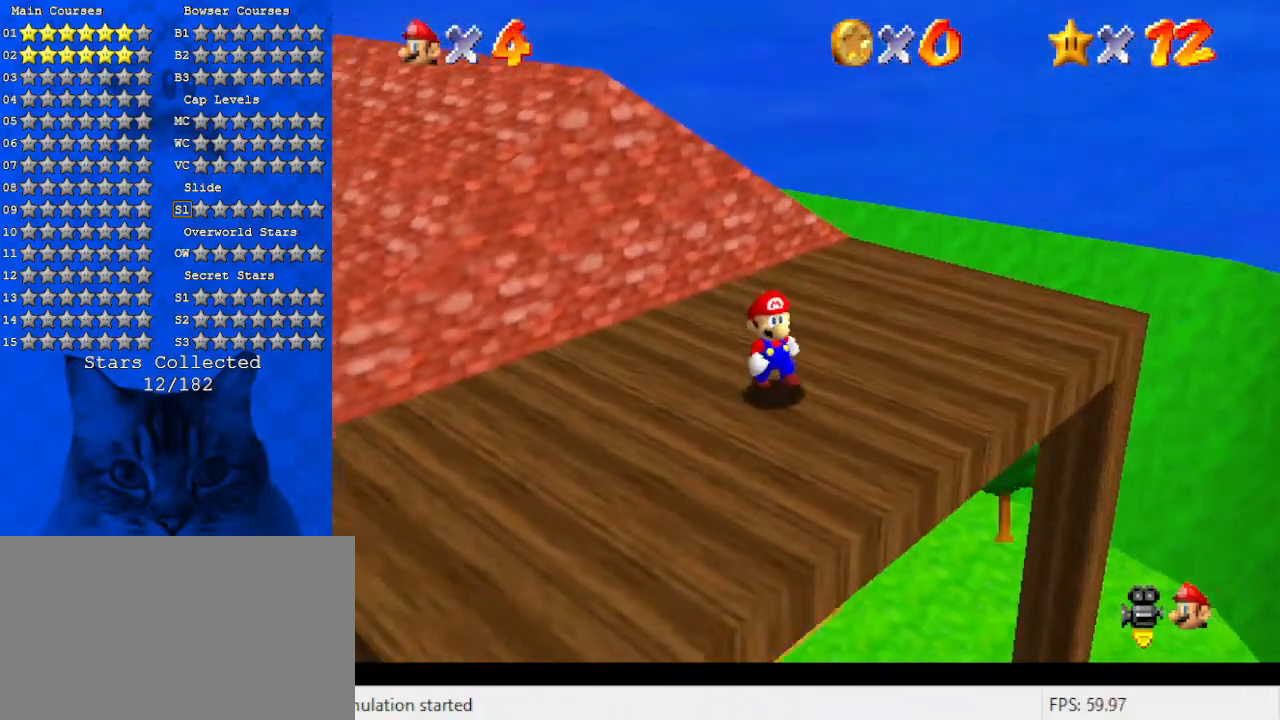
{"keys": [], "events": [[133, "d", "up"], [300, "d", "down"], [500, "d", "up"]]}
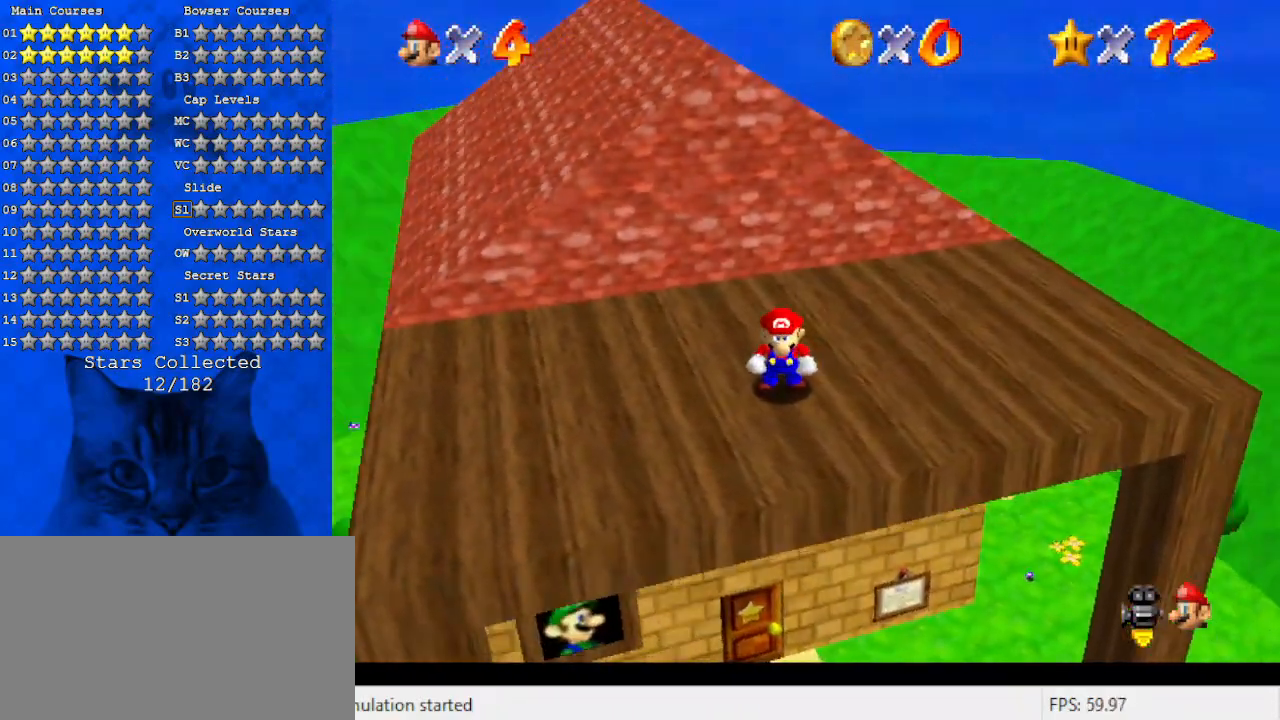
{"keys": ["d", "right"], "events": [[133, "right", "down"], [133, "up", "down"], [233, "up", "up"], [333, "d", "down"]]}
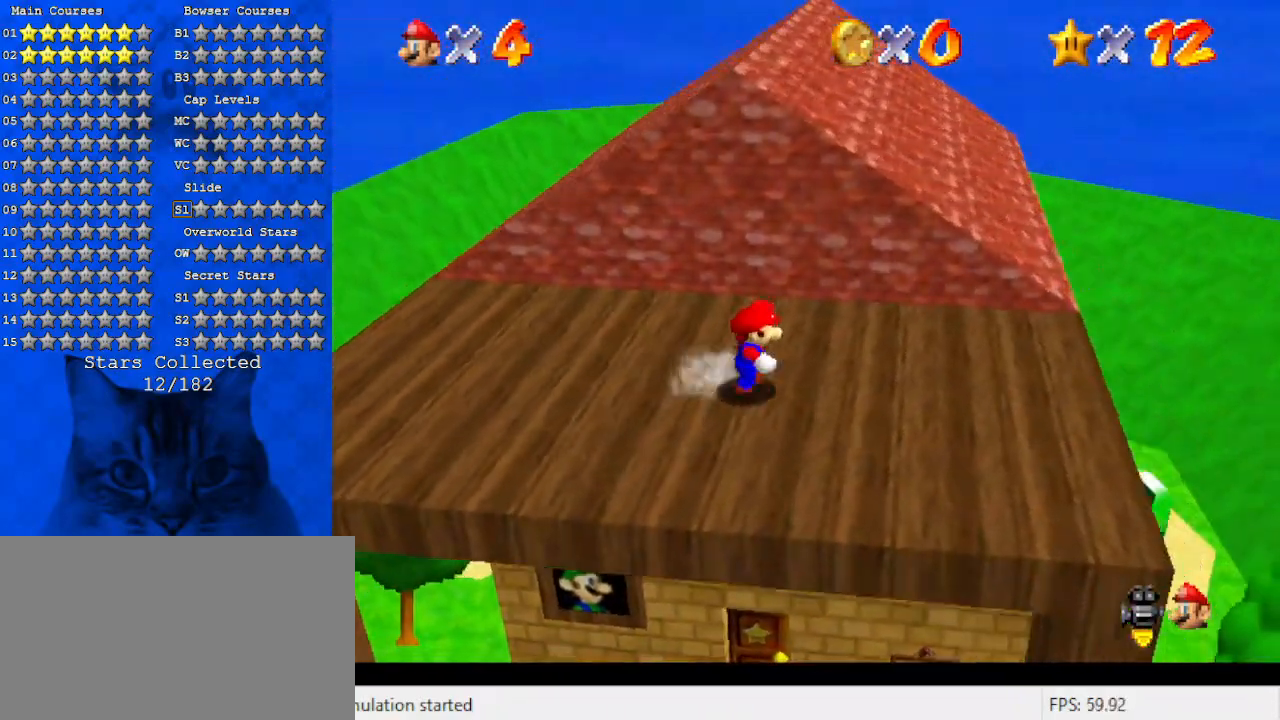
{"keys": ["left", "up"], "events": [[66, "d", "up"], [300, "down", "down"], [433, "down", "up"], [433, "left", "down"], [500, "right", "up"], [500, "up", "down"]]}